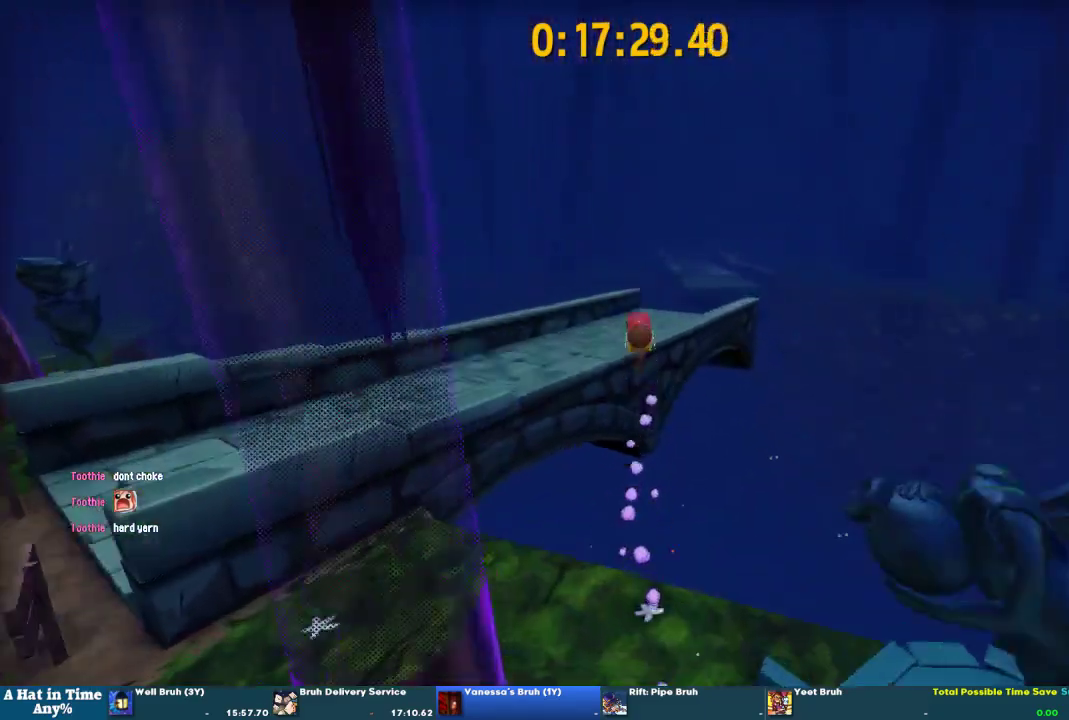
Gameplay with a controller (PlayStation layout); each line is a JSON object with the inputs held at the frame after it. "events" lists button and stick changes between this image and that frame as [ms after this image, input, new state], when the widget could be followed in between. This overlay highlights the sticks when they move; stick clicks (L3 R3) are not distinguishable. Not read: L1 R2.
{"buttons": ["L2"], "left_stick": "up-right", "right_stick": "right", "events": [[267, "left_stick", "up-right"], [433, "right_stick", "right"]]}
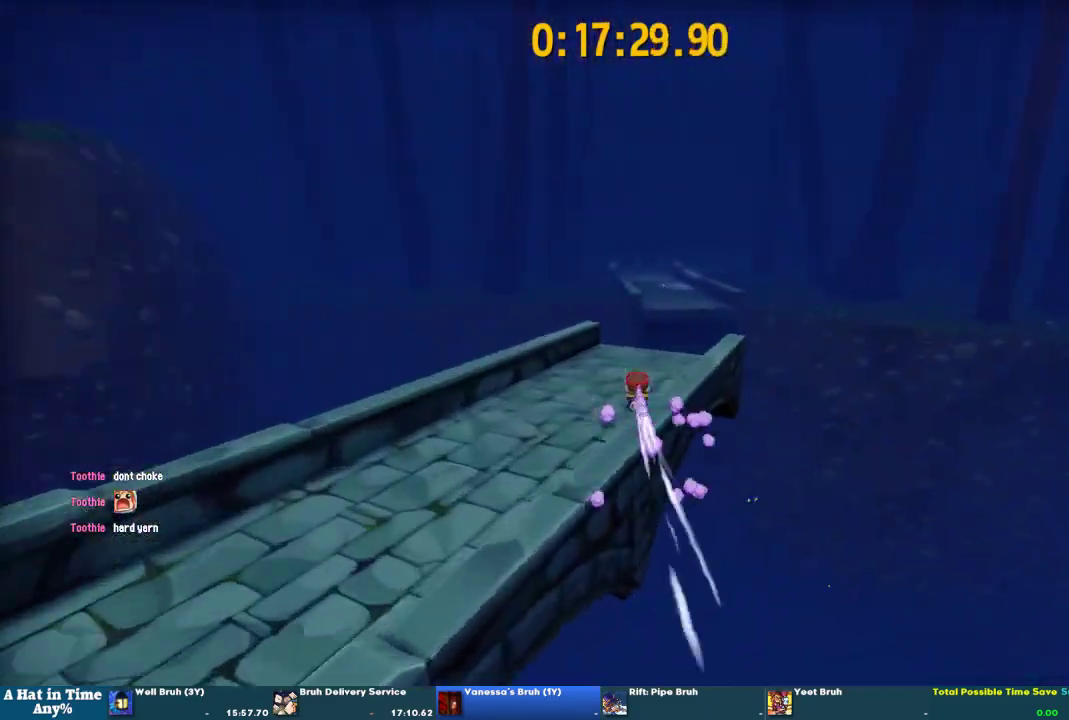
{"buttons": ["L2"], "left_stick": "up", "right_stick": "center", "events": [[33, "left_stick", "up"], [67, "right_stick", "center"]]}
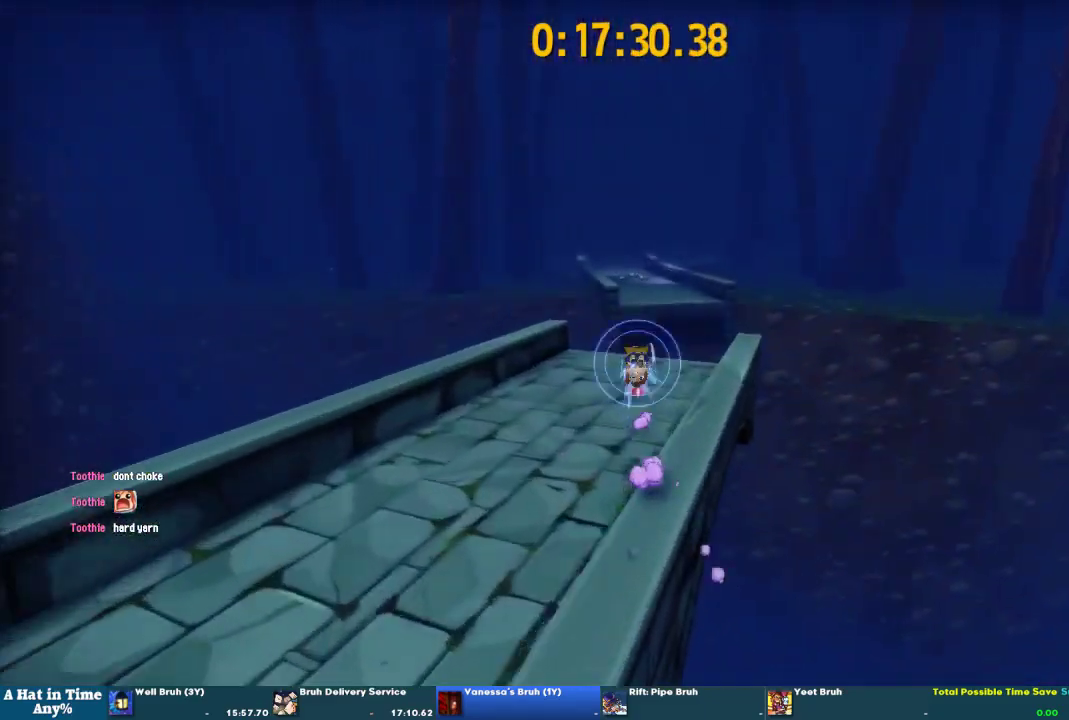
{"buttons": ["L2"], "left_stick": "up", "right_stick": "center", "events": [[267, "right_stick", "up-left"], [333, "right_stick", "center"]]}
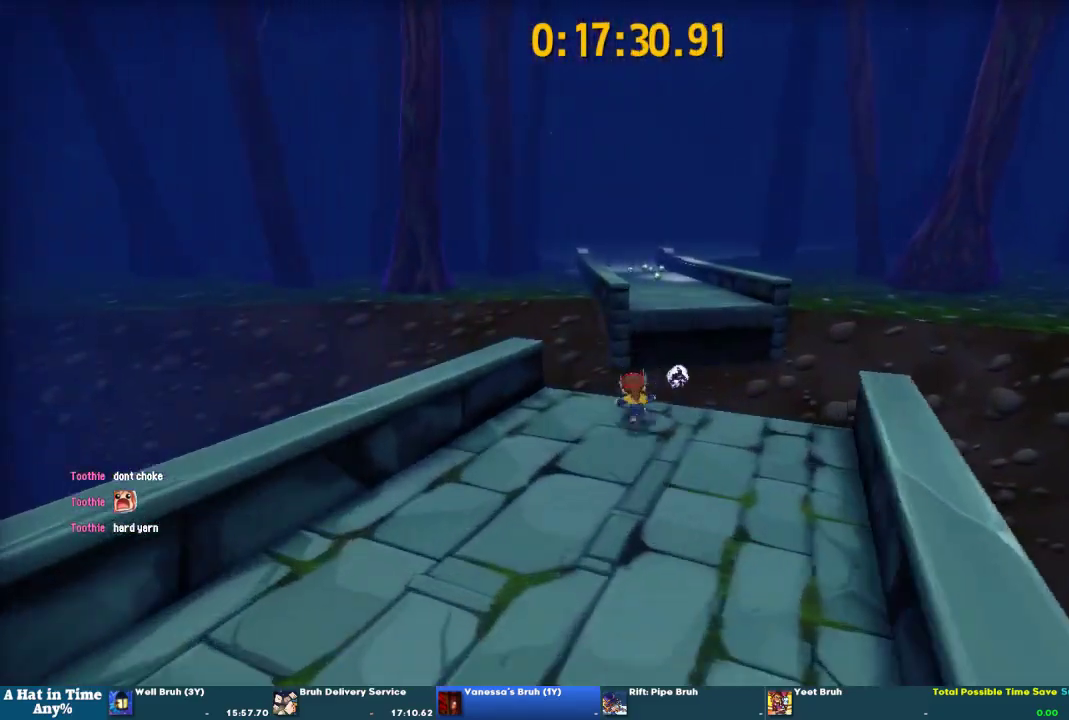
{"buttons": ["CROSS", "L2"], "left_stick": "up", "right_stick": "center", "events": [[267, "CROSS", "down"], [367, "left_stick", "up-left"], [467, "left_stick", "up"]]}
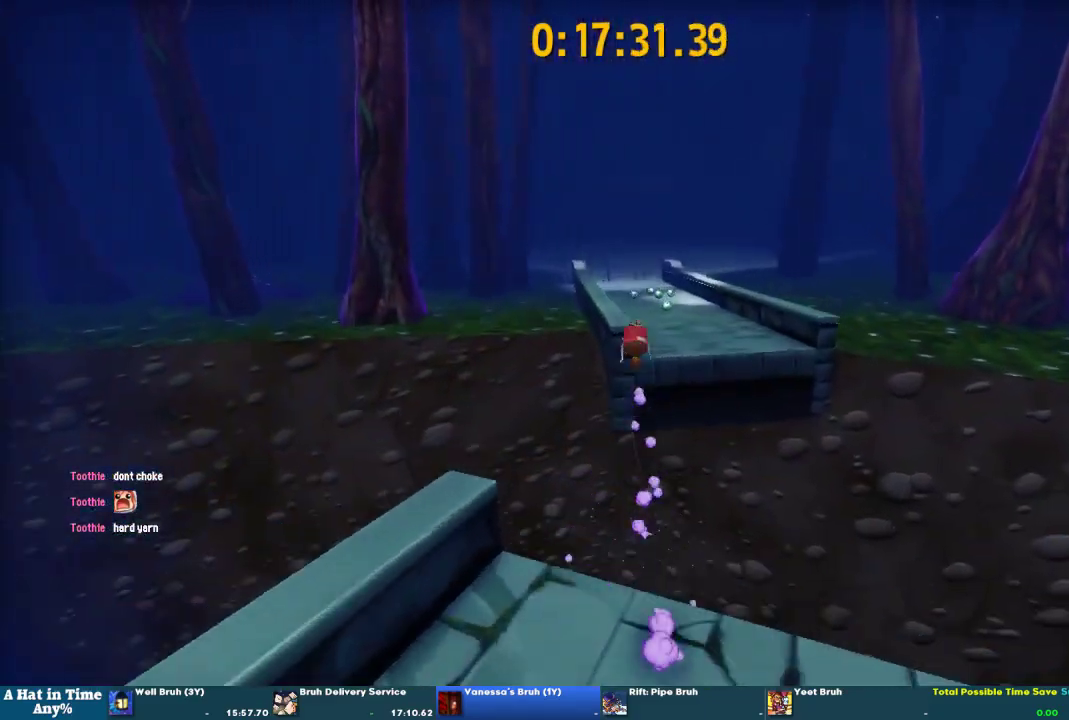
{"buttons": ["L2"], "left_stick": "up", "right_stick": "up-left", "events": [[33, "CROSS", "up"], [500, "right_stick", "up-left"]]}
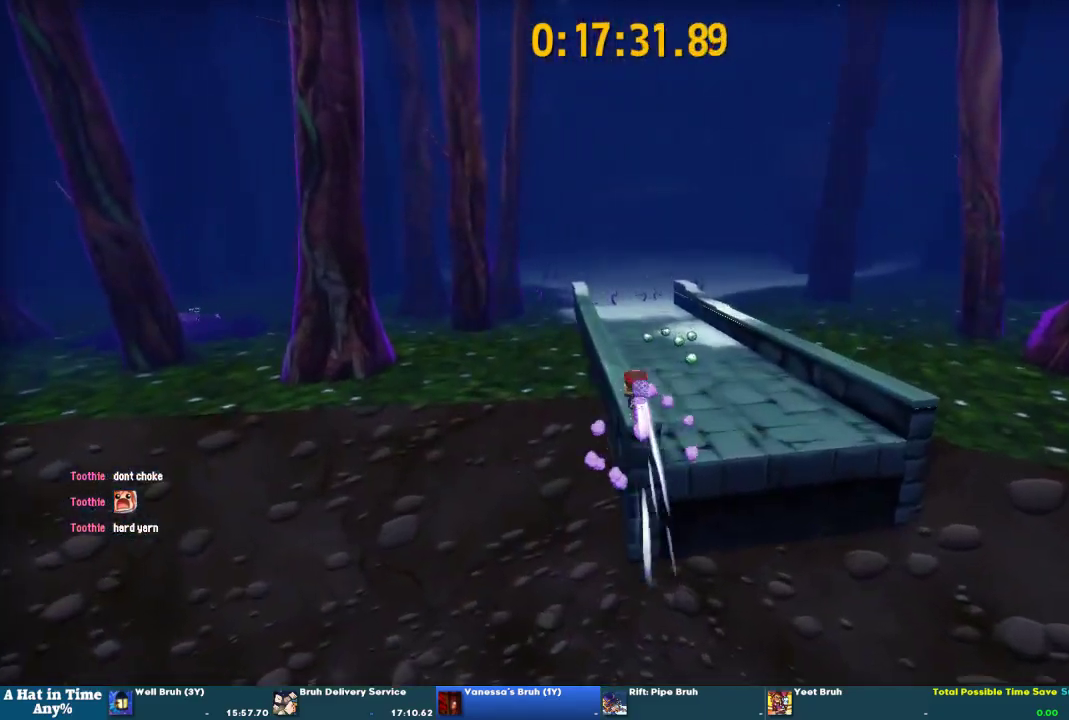
{"buttons": ["L2"], "left_stick": "up", "right_stick": "center", "events": [[133, "right_stick", "center"], [333, "left_stick", "up-left"], [500, "left_stick", "up"]]}
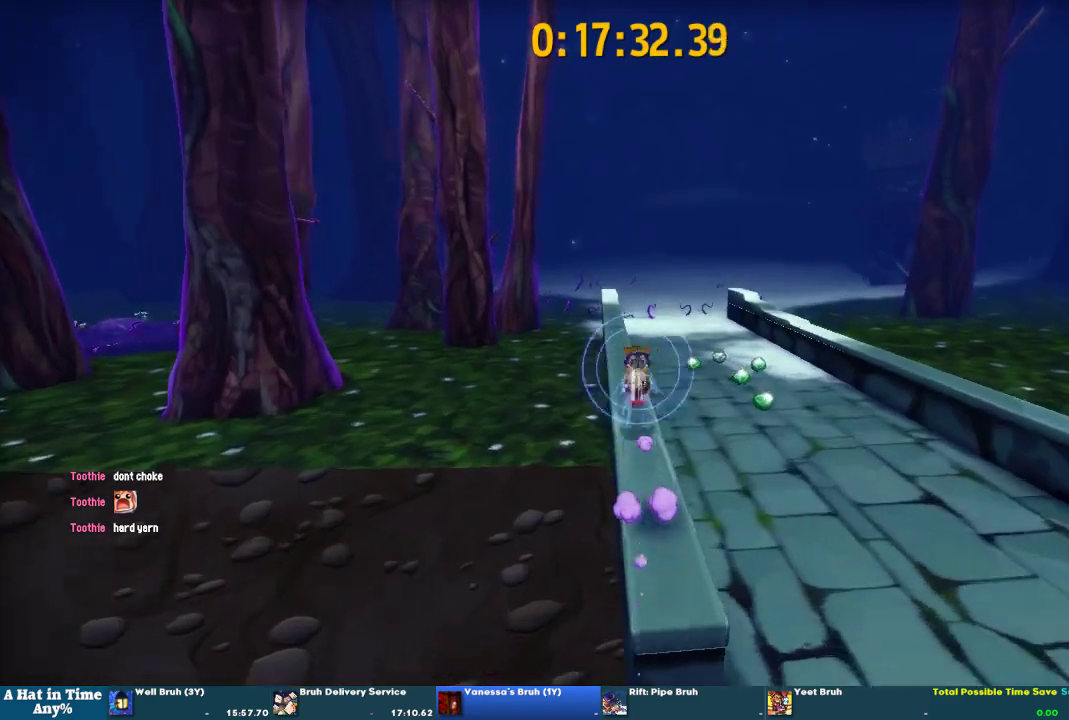
{"buttons": ["L2"], "left_stick": "up-left", "right_stick": "center", "events": [[100, "right_stick", "left"], [200, "left_stick", "up-left"], [200, "right_stick", "center"]]}
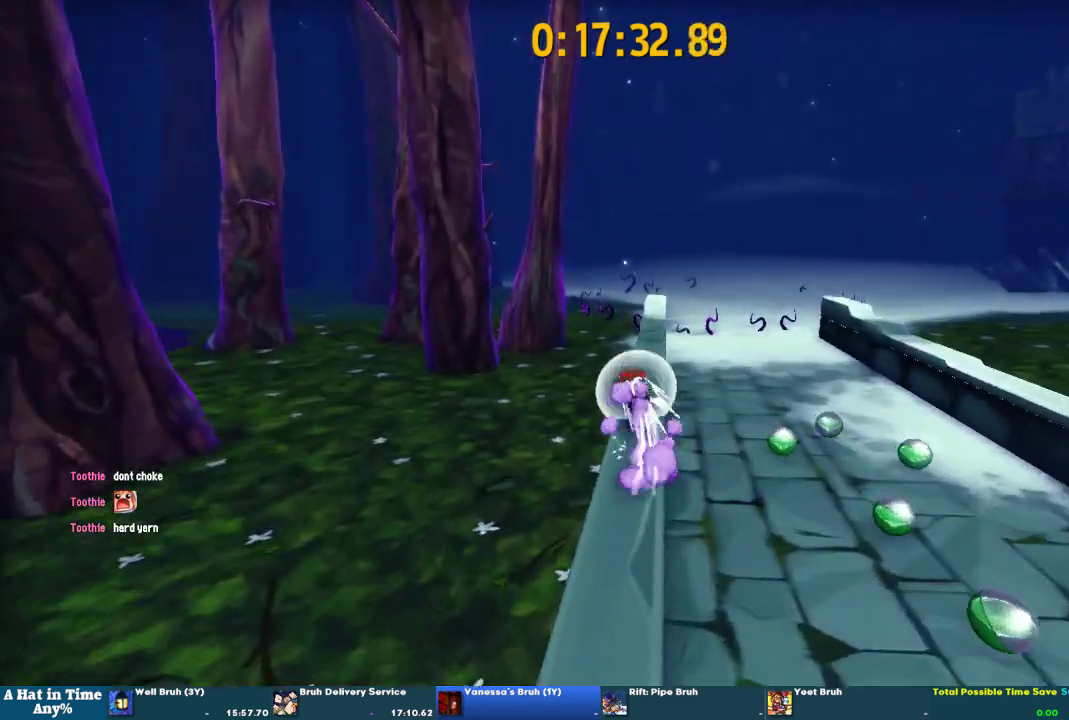
{"buttons": ["L2"], "left_stick": "up", "right_stick": "center", "events": [[400, "left_stick", "up"]]}
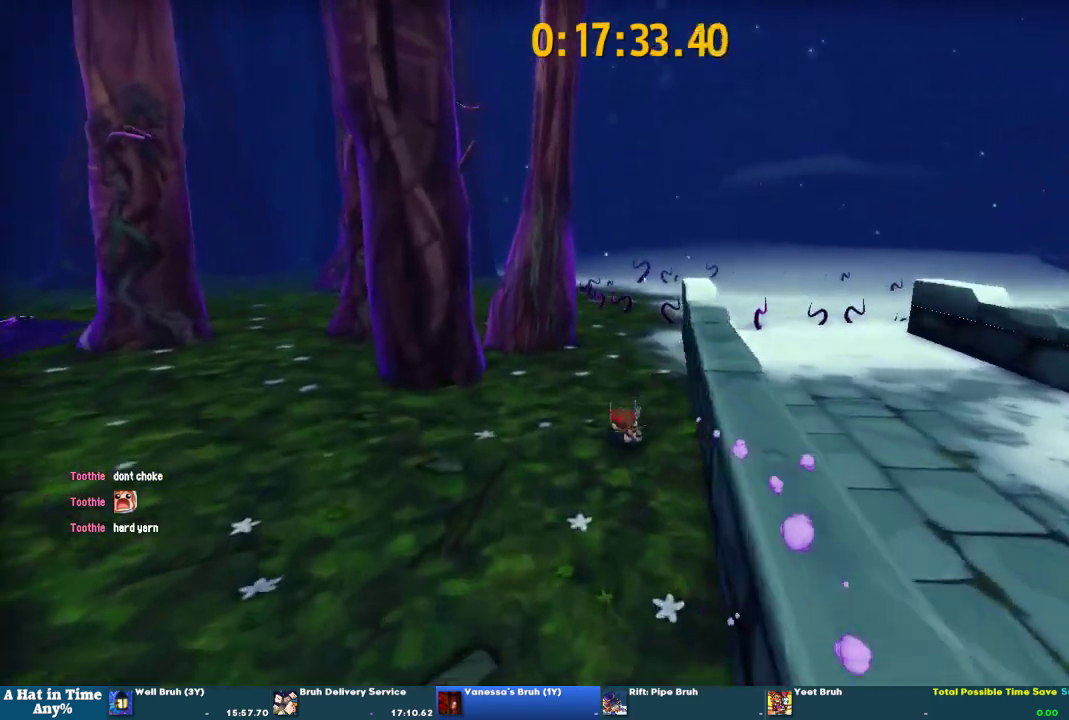
{"buttons": ["L2"], "left_stick": "up", "right_stick": "center", "events": []}
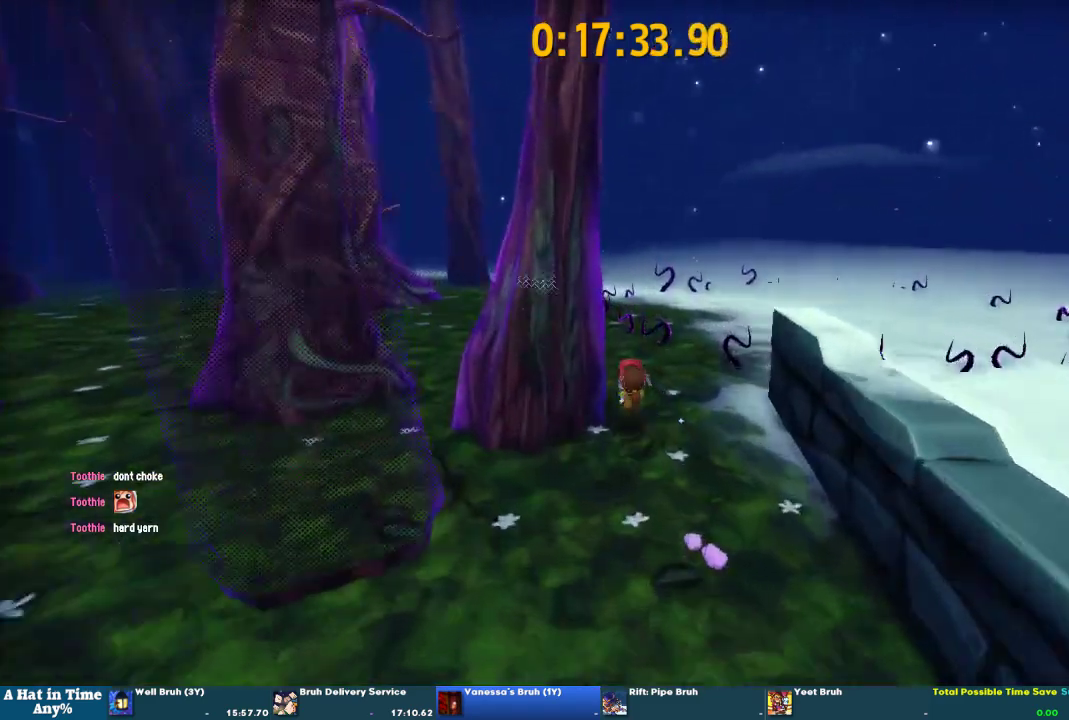
{"buttons": ["L2"], "left_stick": "up", "right_stick": "center", "events": []}
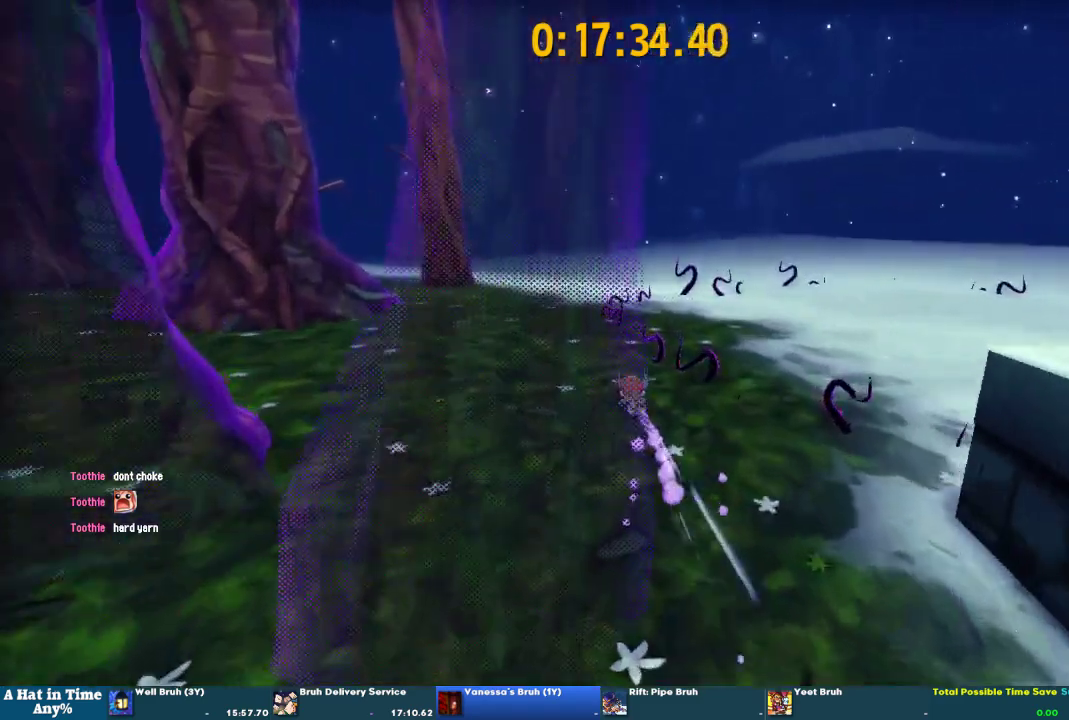
{"buttons": ["L2"], "left_stick": "up", "right_stick": "center", "events": [[300, "right_stick", "up-right"], [400, "right_stick", "center"]]}
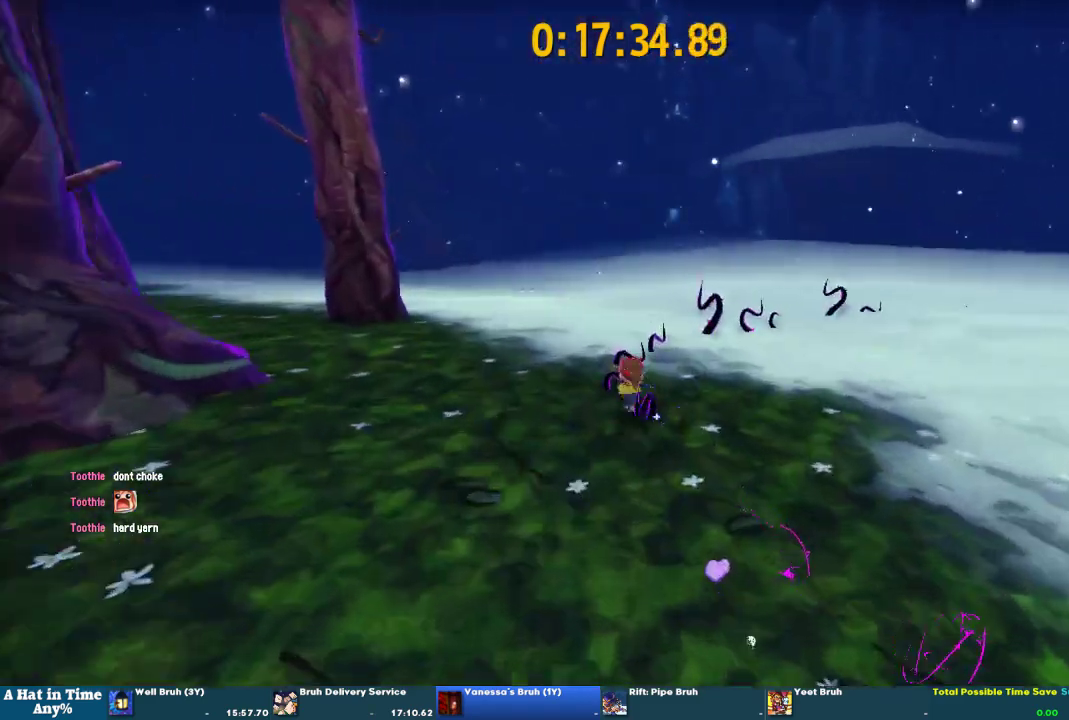
{"buttons": ["L2"], "left_stick": "up", "right_stick": "center", "events": []}
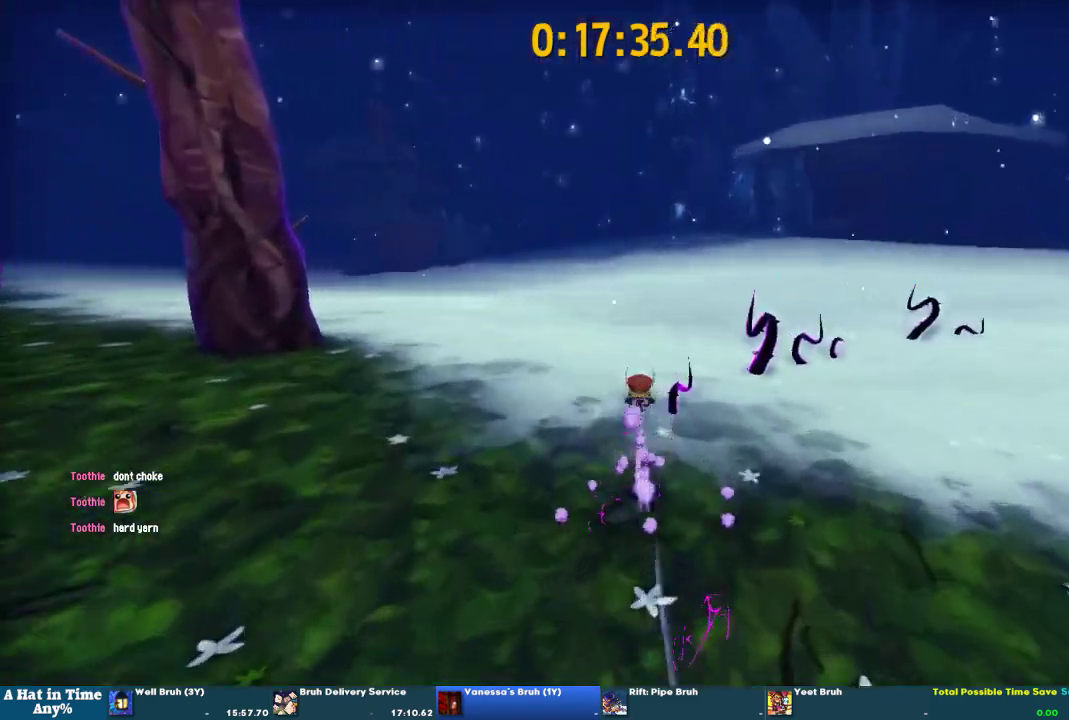
{"buttons": ["L2"], "left_stick": "up", "right_stick": "center", "events": [[267, "right_stick", "right"], [333, "right_stick", "up-right"], [400, "right_stick", "center"]]}
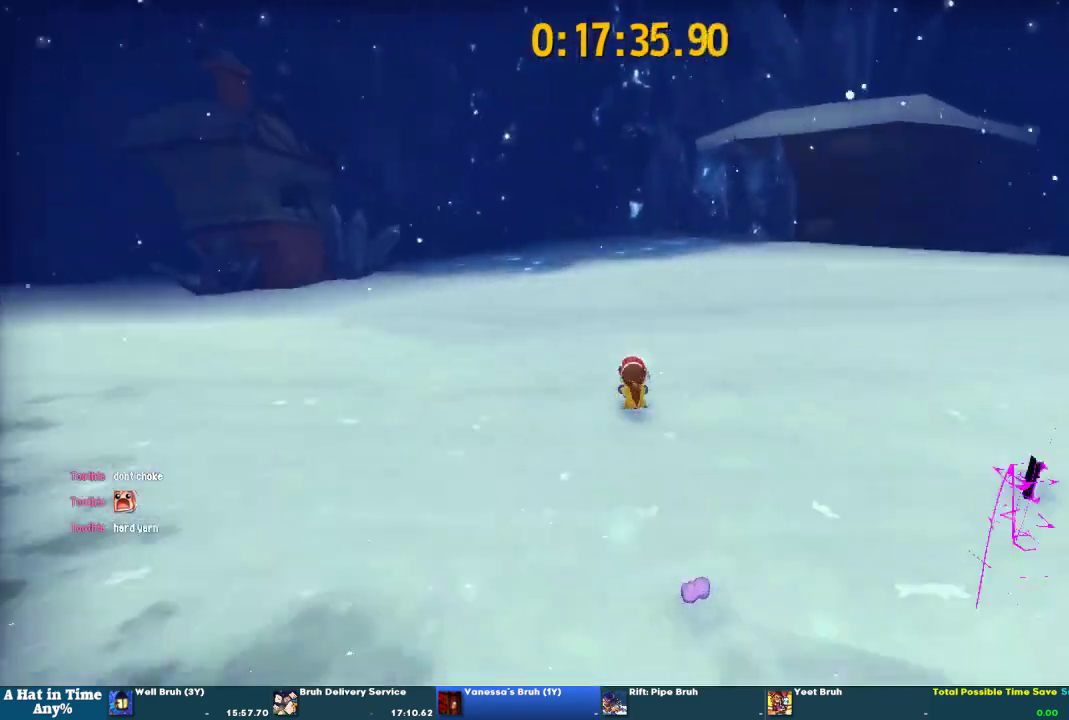
{"buttons": ["L2"], "left_stick": "up", "right_stick": "center", "events": []}
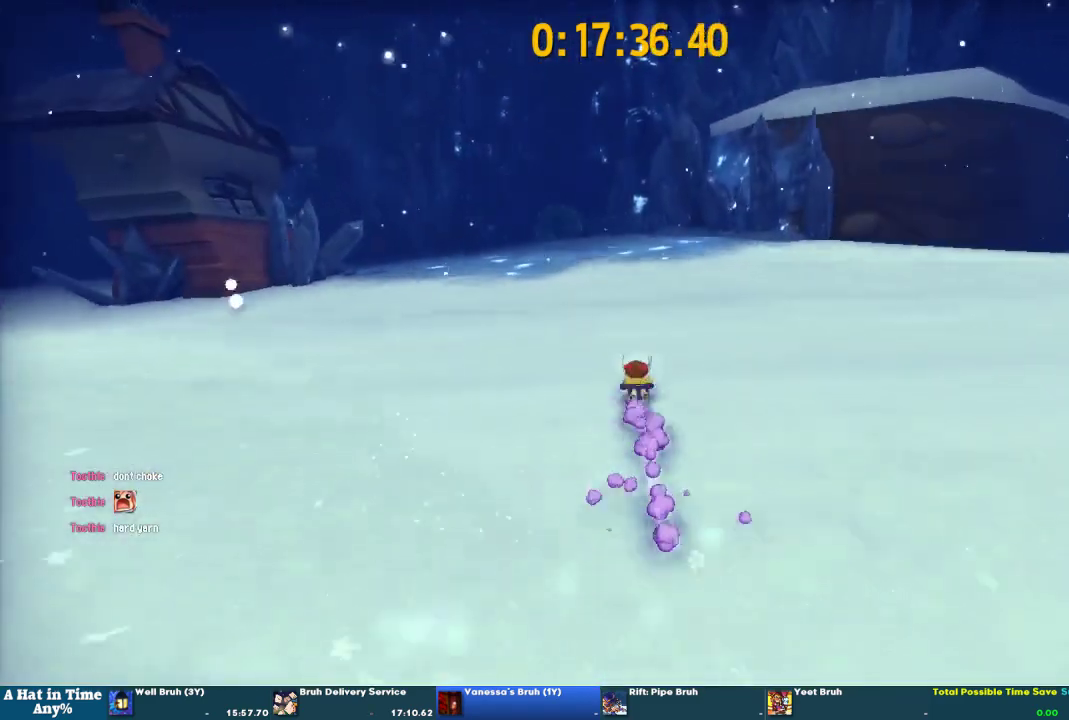
{"buttons": ["L2"], "left_stick": "up", "right_stick": "center", "events": []}
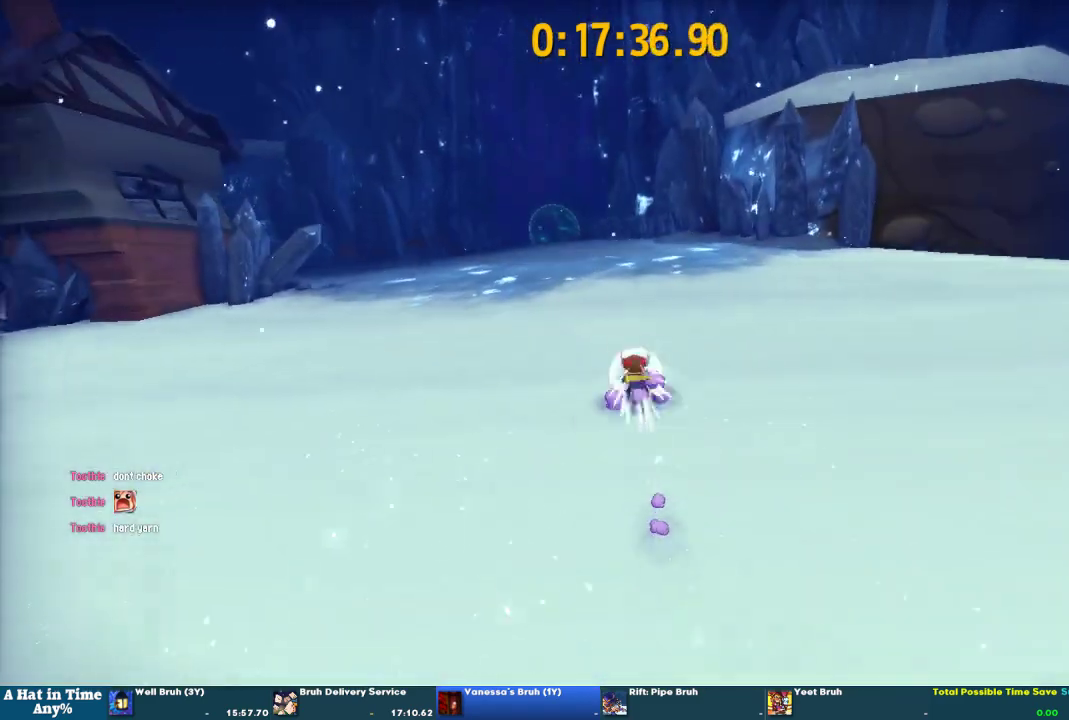
{"buttons": ["L2"], "left_stick": "up", "right_stick": "center", "events": []}
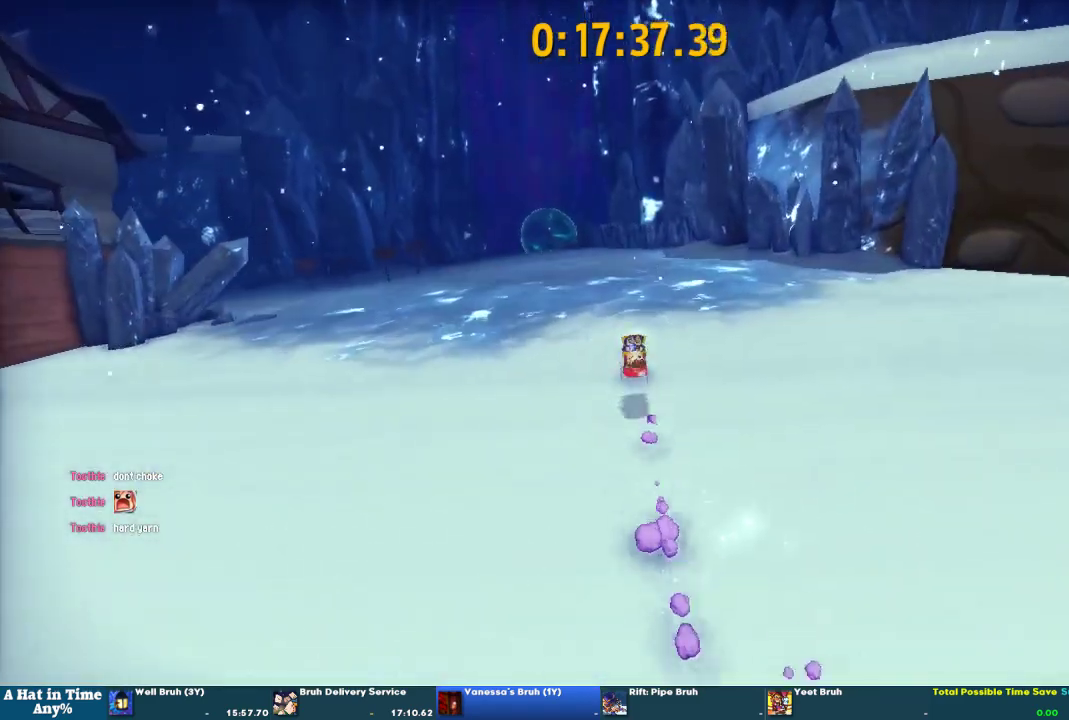
{"buttons": ["L2"], "left_stick": "up", "right_stick": "center", "events": [[33, "right_stick", "left"], [167, "right_stick", "center"]]}
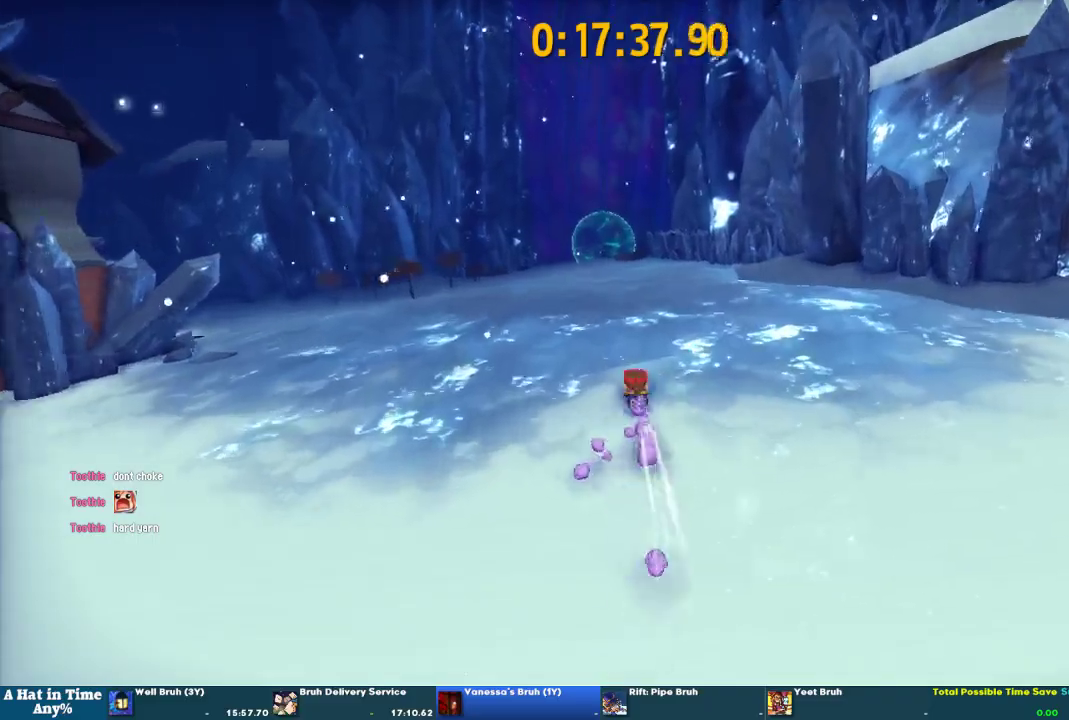
{"buttons": ["L2"], "left_stick": "up", "right_stick": "center", "events": []}
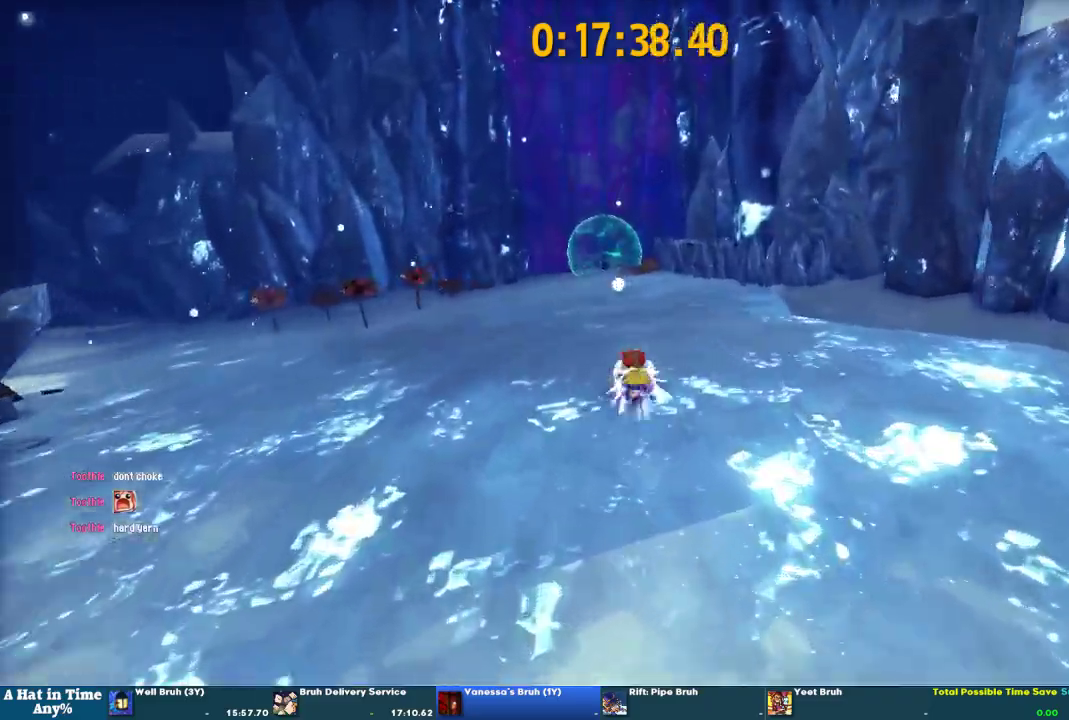
{"buttons": ["L2", "R1"], "left_stick": "up", "right_stick": "center"}
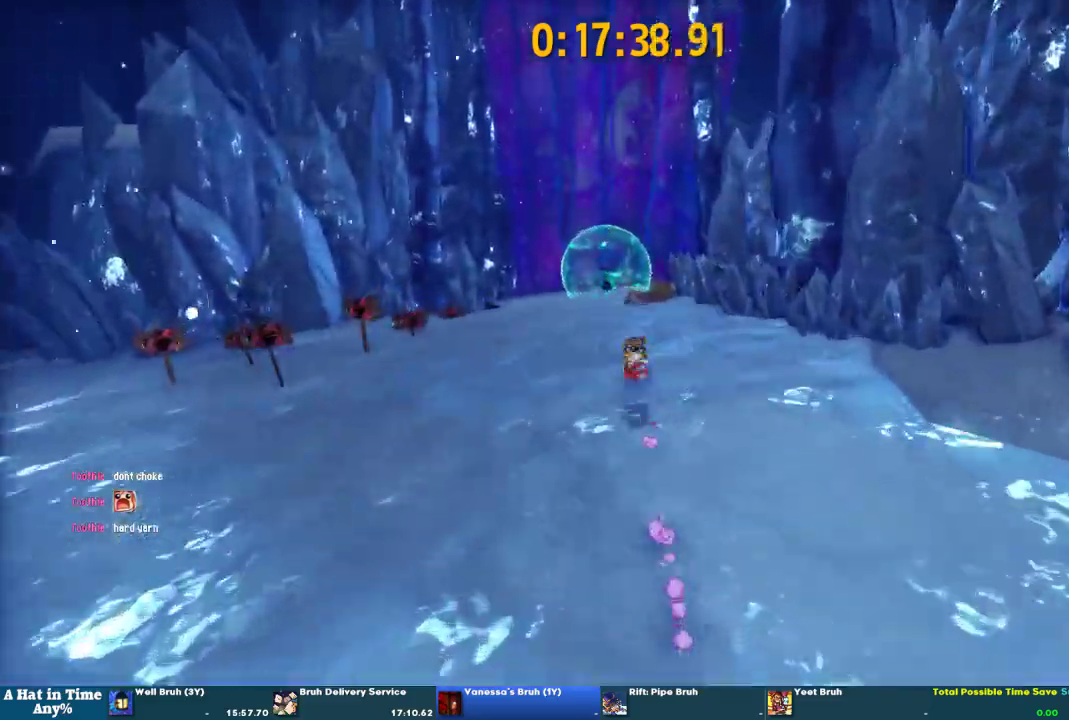
{"buttons": ["L2", "R1"], "left_stick": "up", "right_stick": "center", "events": []}
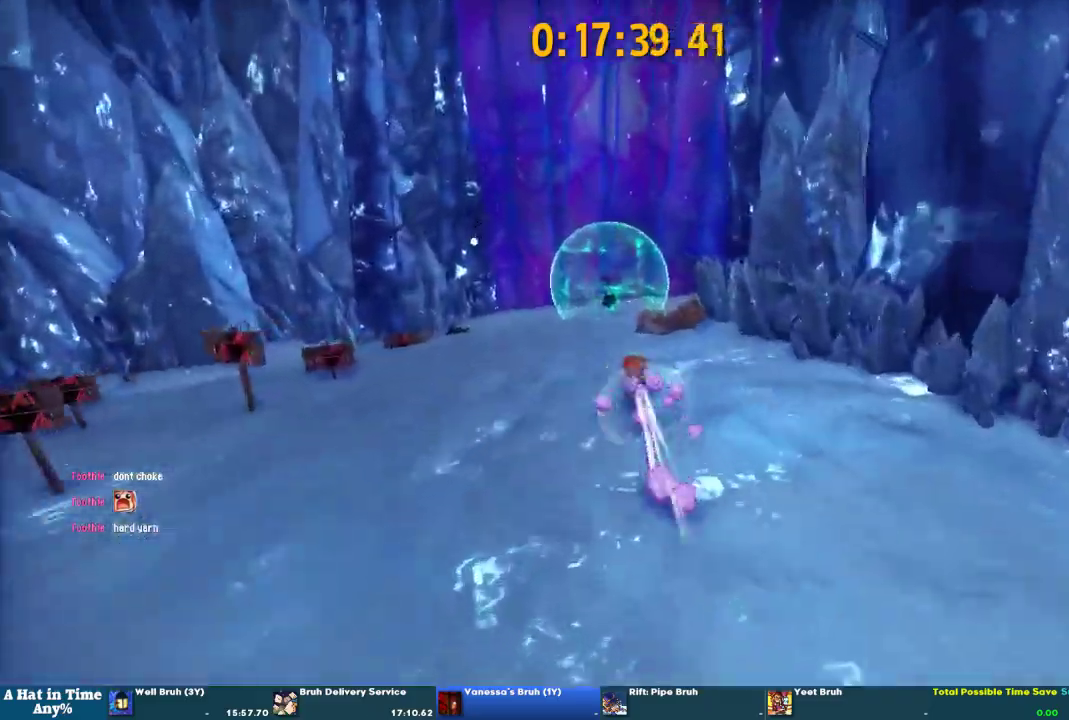
{"buttons": ["L2"], "left_stick": "up", "right_stick": "center", "events": [[500, "R1", "up"]]}
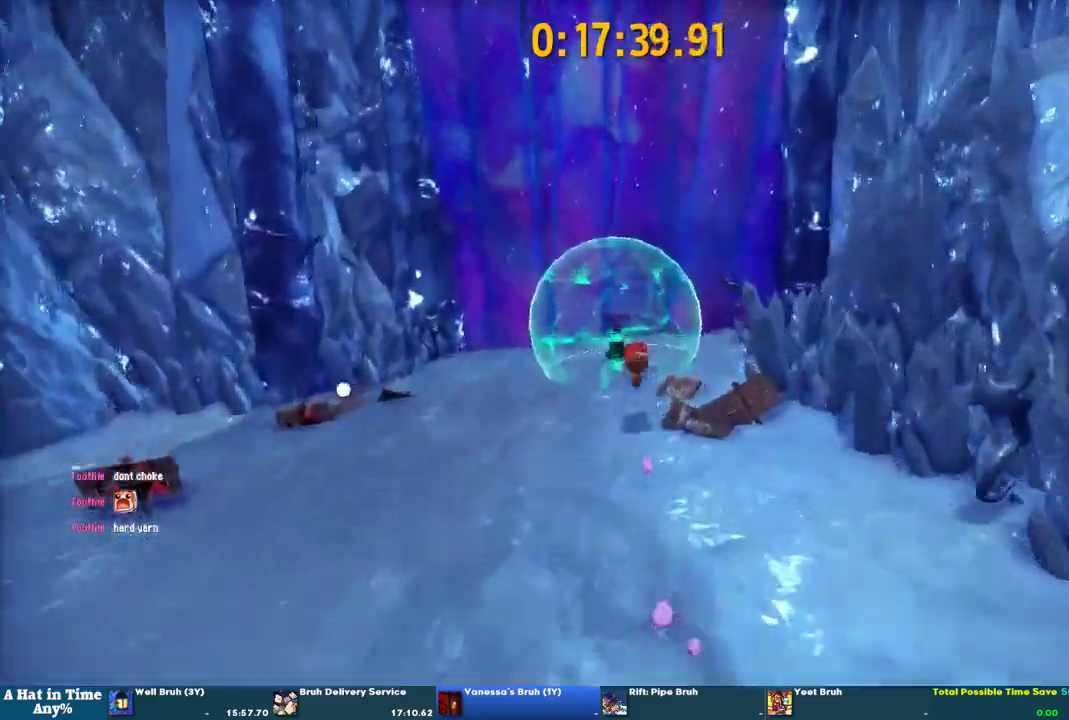
{"buttons": [], "left_stick": "center", "right_stick": "center", "events": [[267, "SQUARE", "down"], [300, "L2", "up"], [300, "left_stick", "center"], [400, "SQUARE", "up"]]}
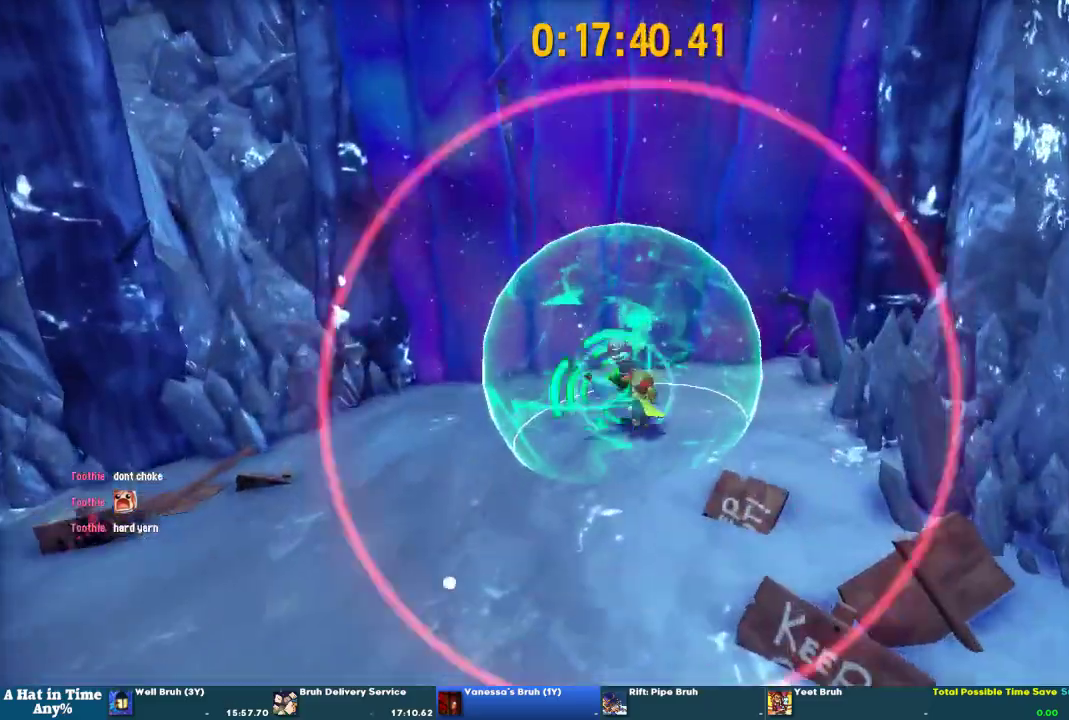
{"buttons": ["L2"], "left_stick": "up", "right_stick": "center", "events": [[133, "left_stick", "up-right"], [167, "L2", "down"], [433, "left_stick", "up"]]}
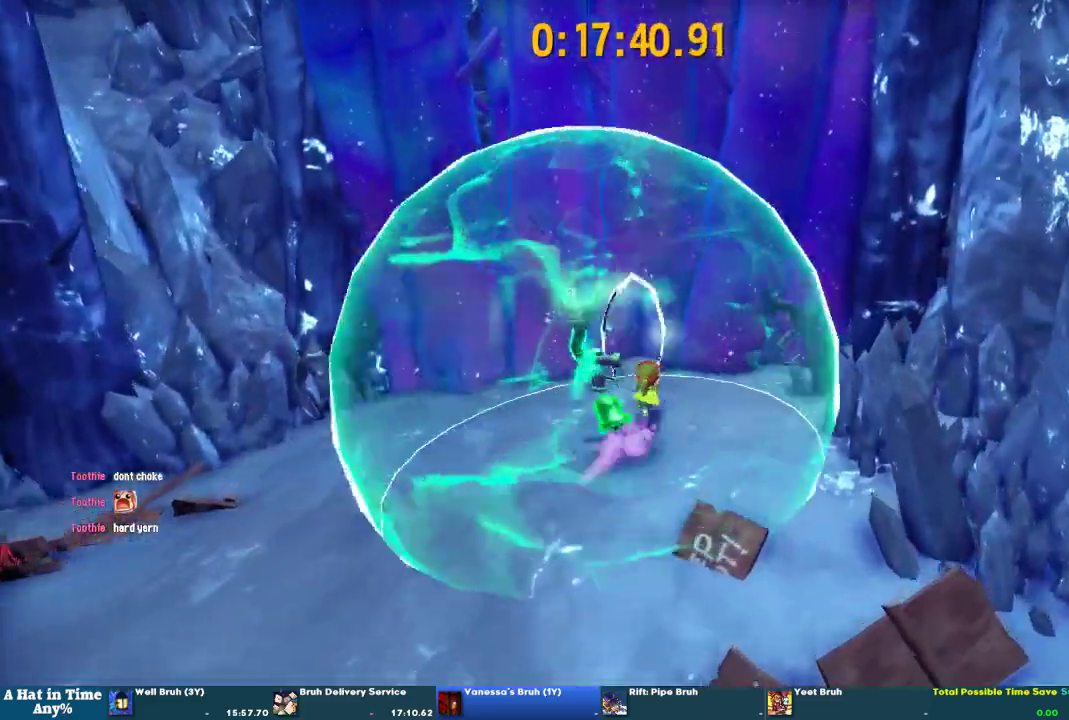
{"buttons": ["L2"], "left_stick": "up", "right_stick": "center", "events": []}
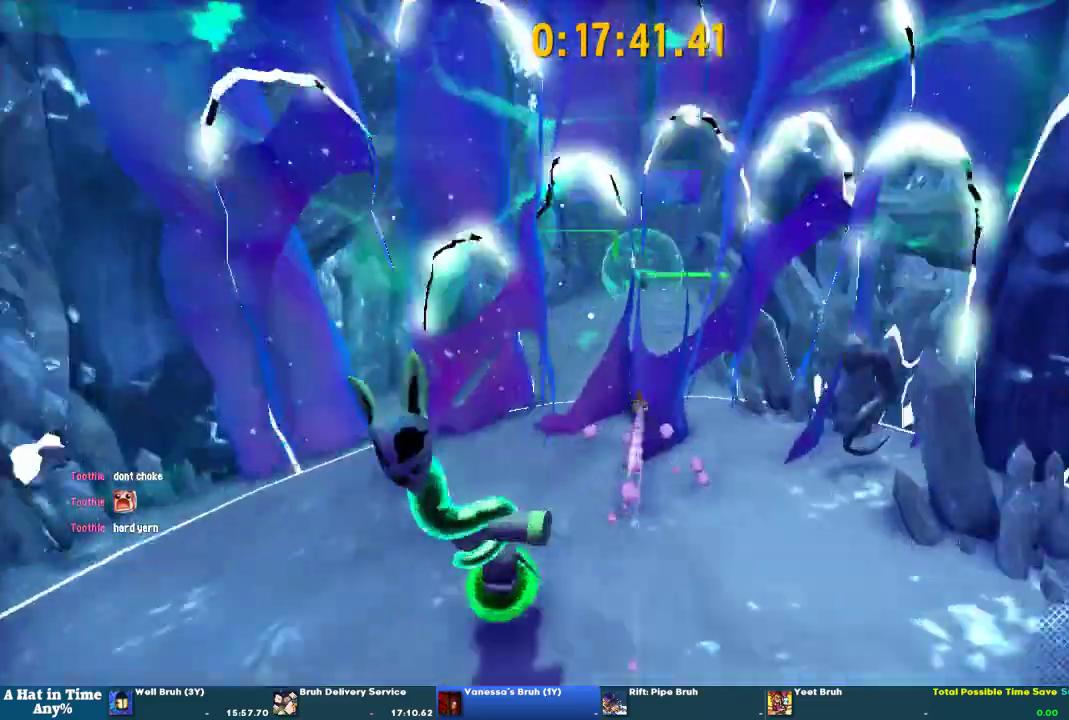
{"buttons": ["L2"], "left_stick": "up", "right_stick": "center", "events": []}
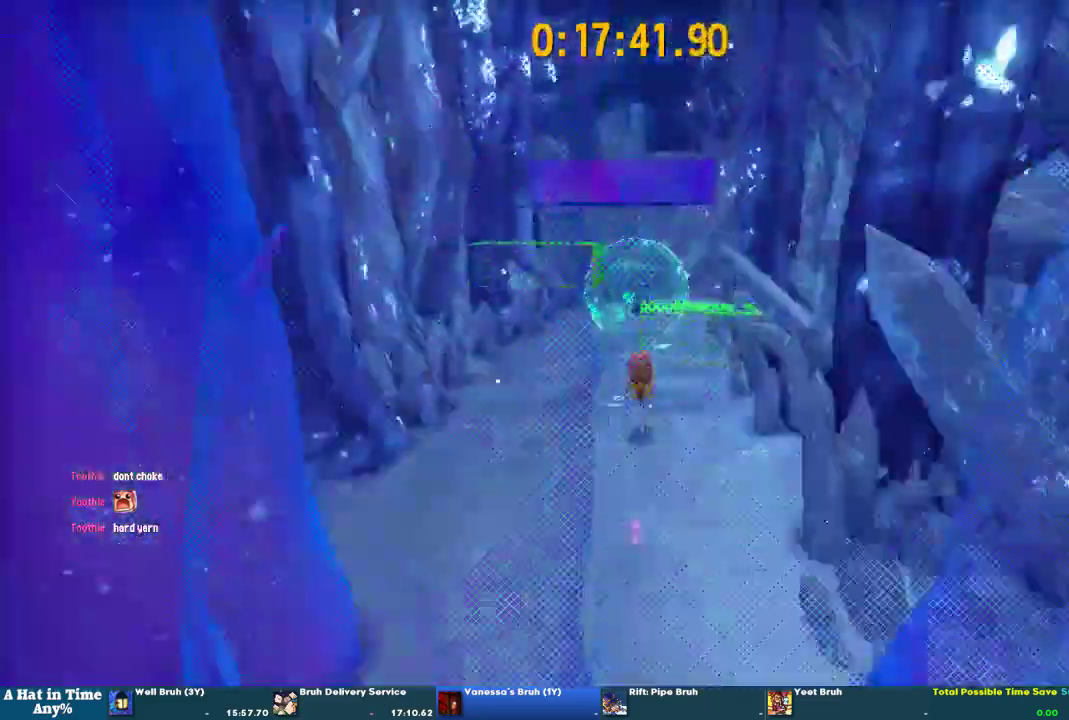
{"buttons": [], "left_stick": "up", "right_stick": "center", "events": [[233, "CROSS", "down"], [233, "L2", "up"], [500, "CROSS", "up"]]}
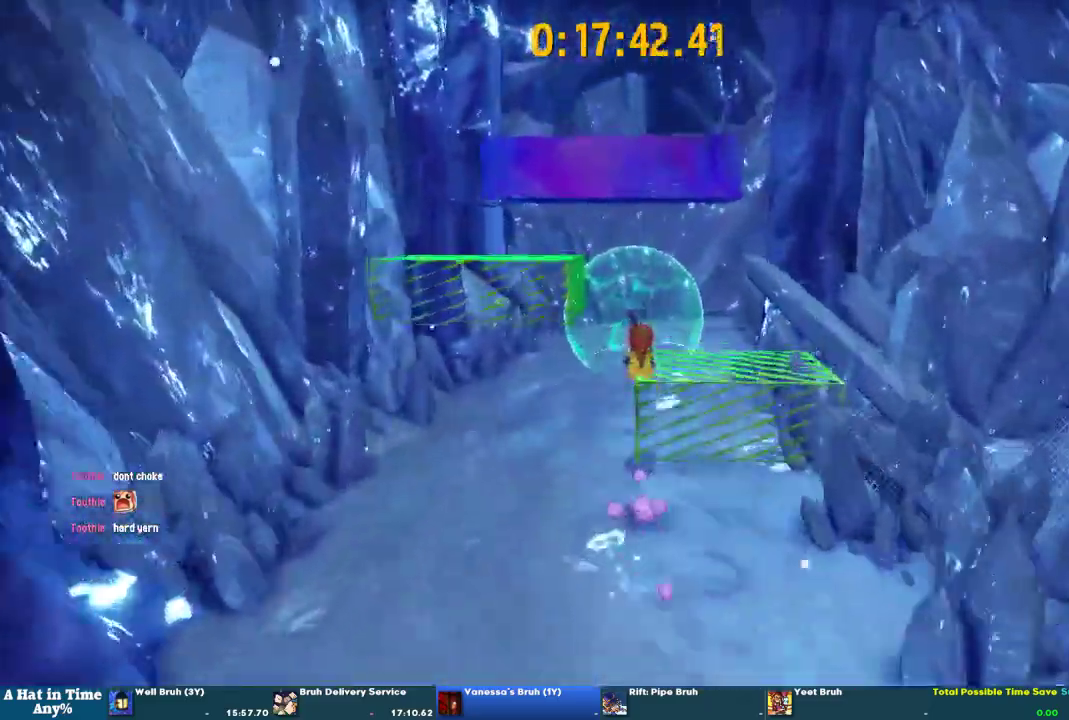
{"buttons": [], "left_stick": "up", "right_stick": "center", "events": [[133, "CROSS", "down"], [267, "CROSS", "up"]]}